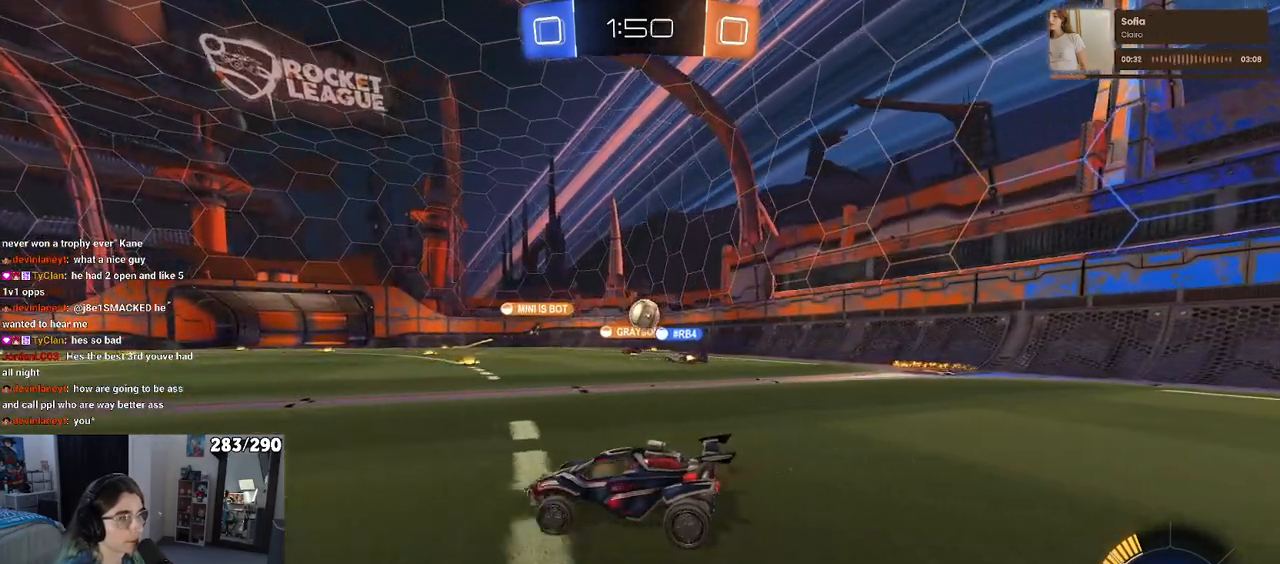
Gameplay with a controller (PlayStation layout); each line is a JSON object with the inputs held at the frame after it. "events" lists button and stick changes between this image and that frame as [ms after this image, input, new state], when the widget could be followed in between. Not read: L1 R1.
{"buttons": [], "left_stick": "center", "right_stick": "center", "events": []}
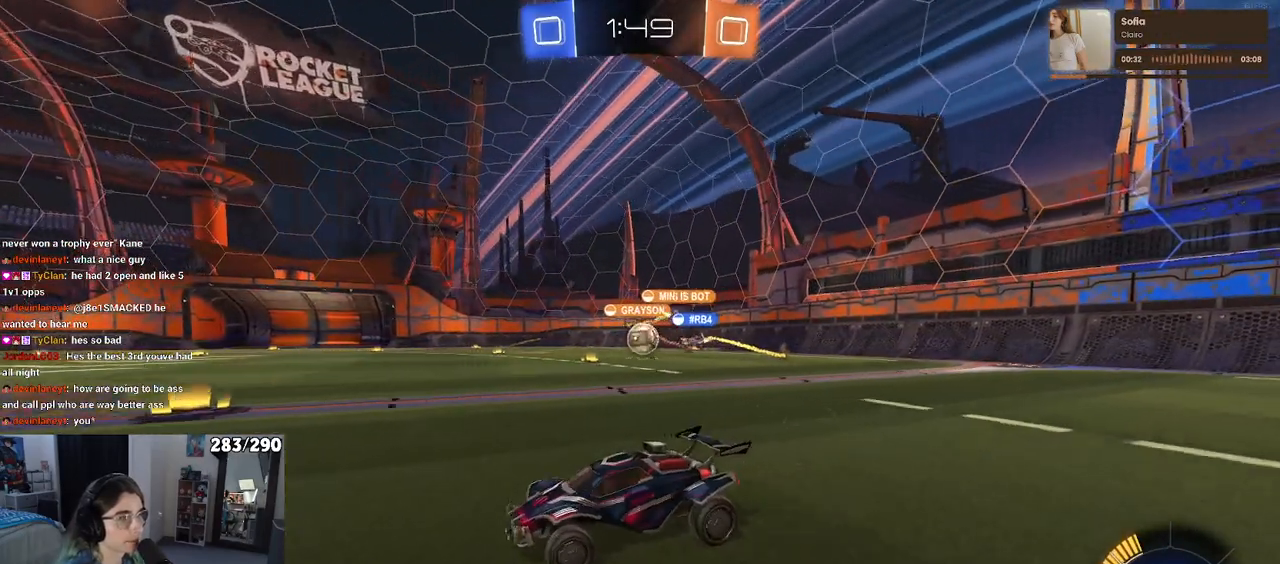
{"buttons": [], "left_stick": "center", "right_stick": "center", "events": []}
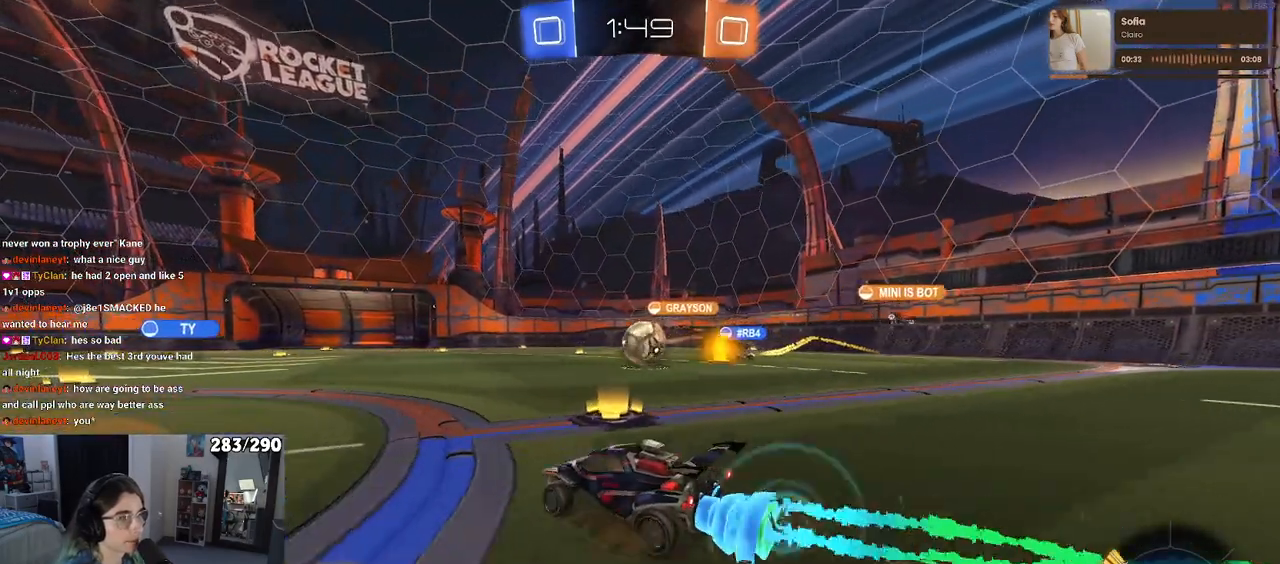
{"buttons": [], "left_stick": "center", "right_stick": "center", "events": [[50, "CROSS", "down"], [133, "CROSS", "up"], [150, "R2", "down"], [200, "R2", "up"]]}
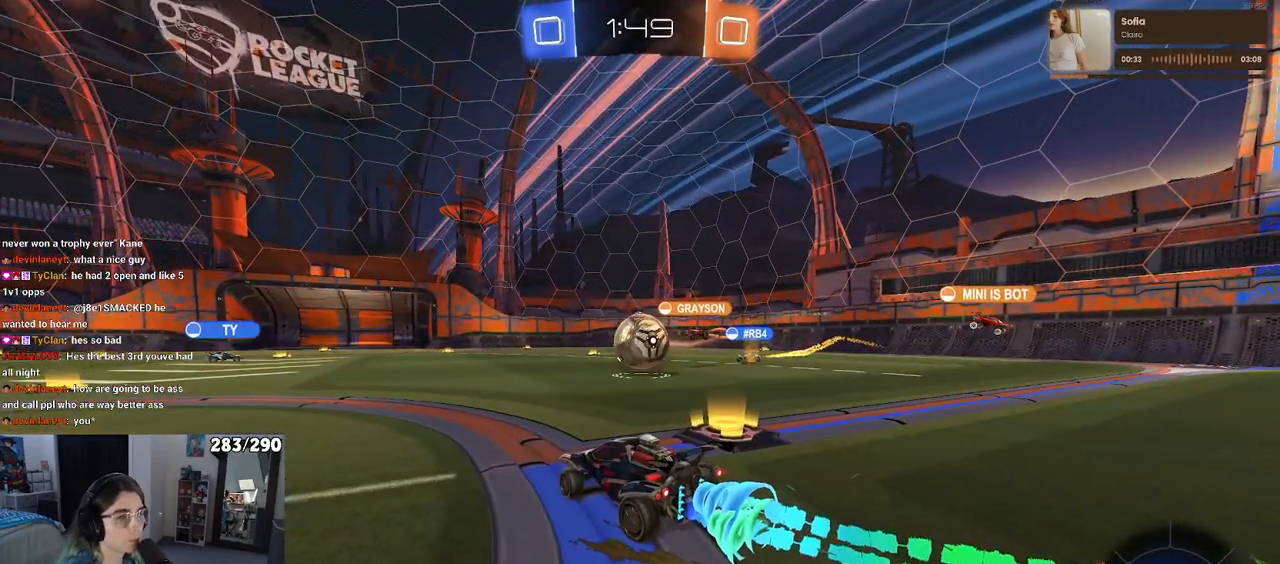
{"buttons": ["CROSS"], "left_stick": "center", "right_stick": "center", "events": [[450, "CROSS", "down"]]}
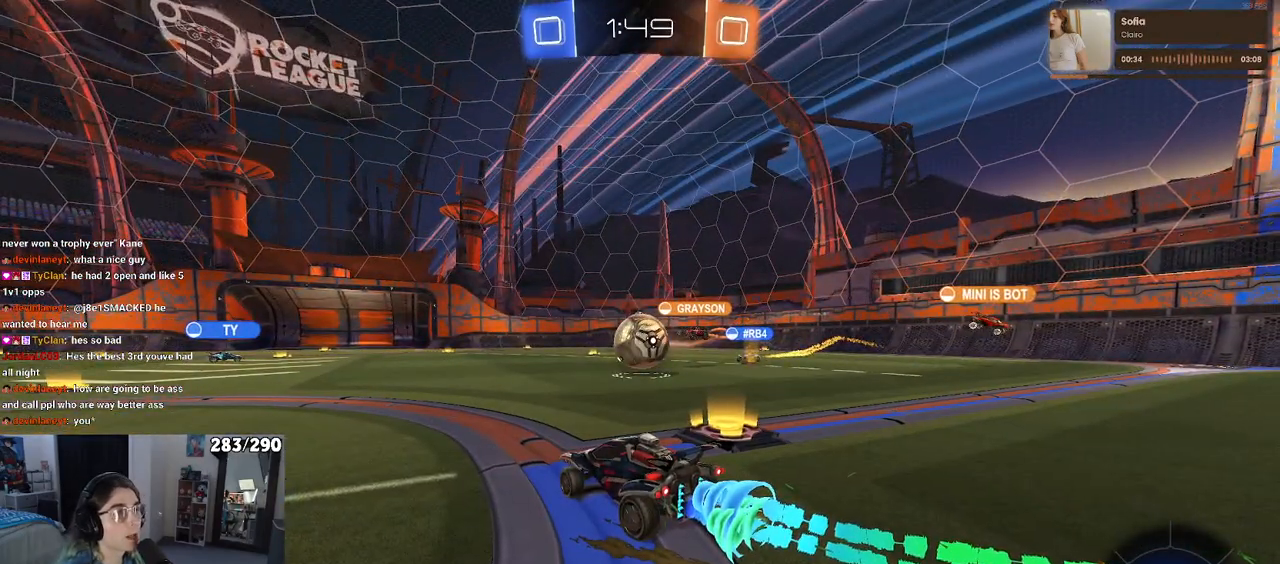
{"buttons": [], "left_stick": "center", "right_stick": "center", "events": [[33, "CROSS", "up"], [100, "CROSS", "down"], [183, "CROSS", "up"]]}
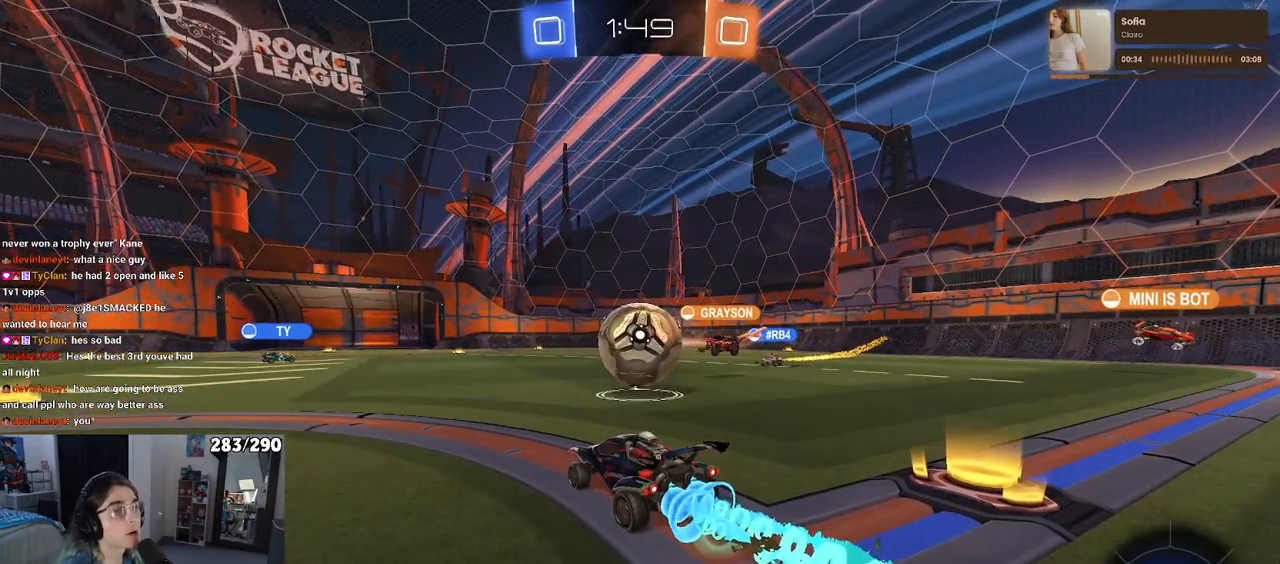
{"buttons": [], "left_stick": "center", "right_stick": "center", "events": []}
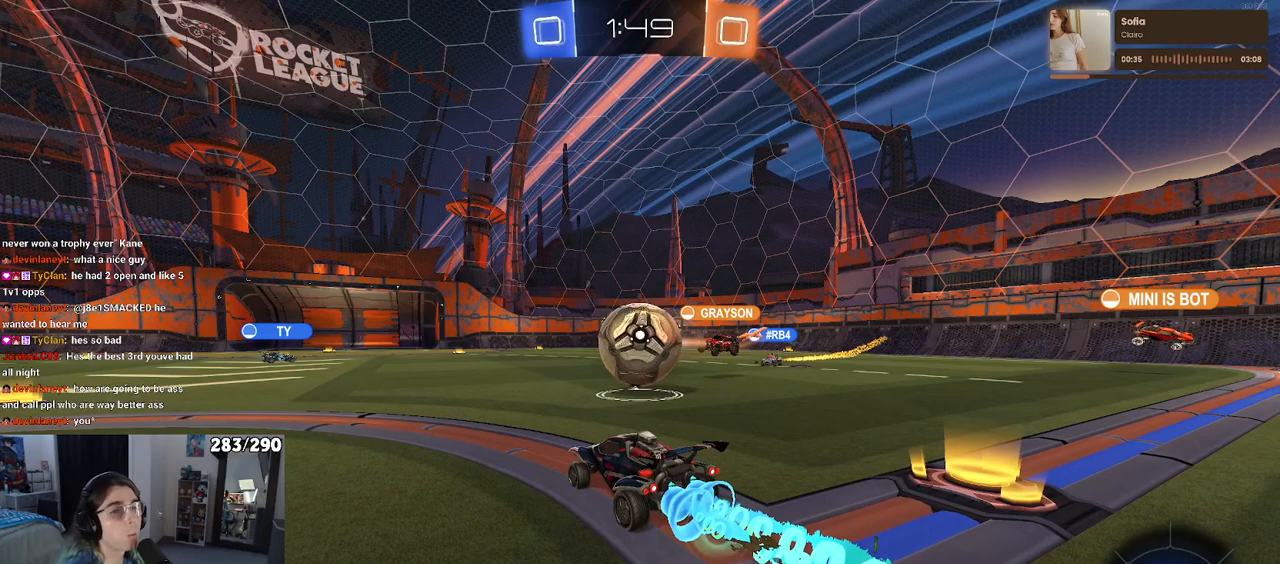
{"buttons": [], "left_stick": "center", "right_stick": "center", "events": []}
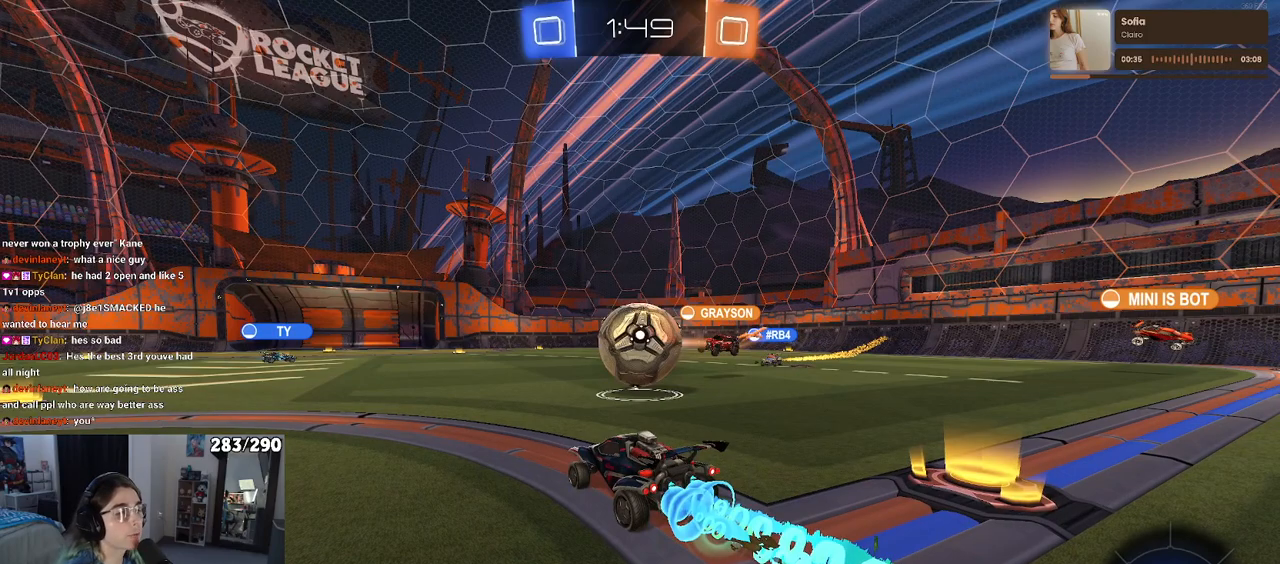
{"buttons": [], "left_stick": "center", "right_stick": "center", "events": [[217, "SQUARE", "down"], [283, "SQUARE", "up"]]}
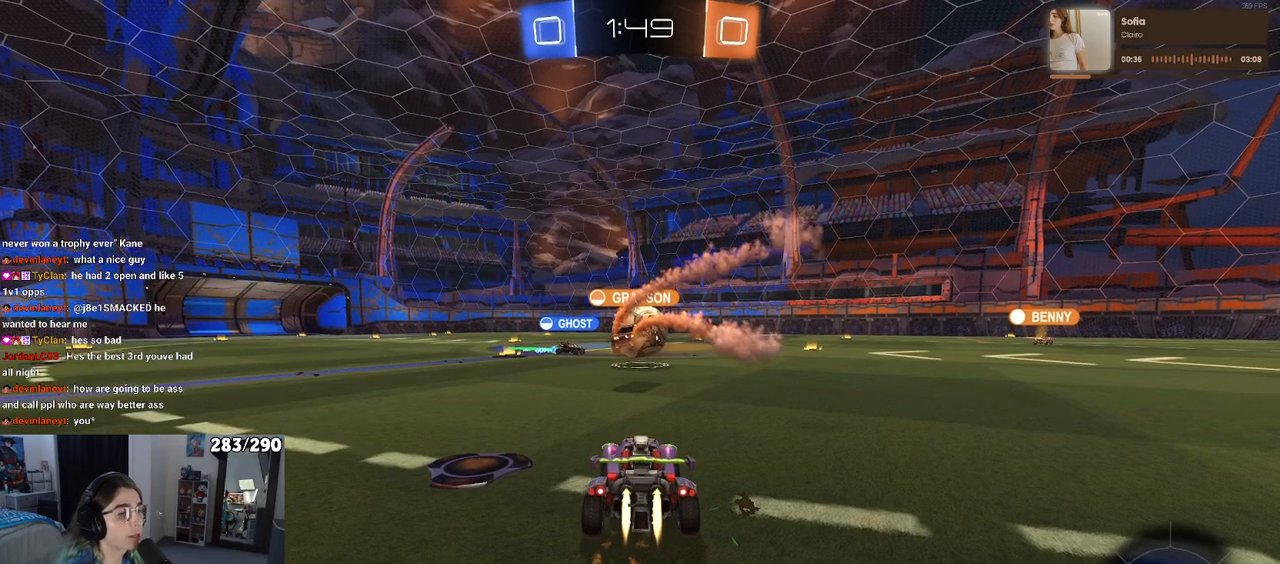
{"buttons": ["SQUARE"], "left_stick": "center", "right_stick": "center", "events": [[500, "SQUARE", "down"]]}
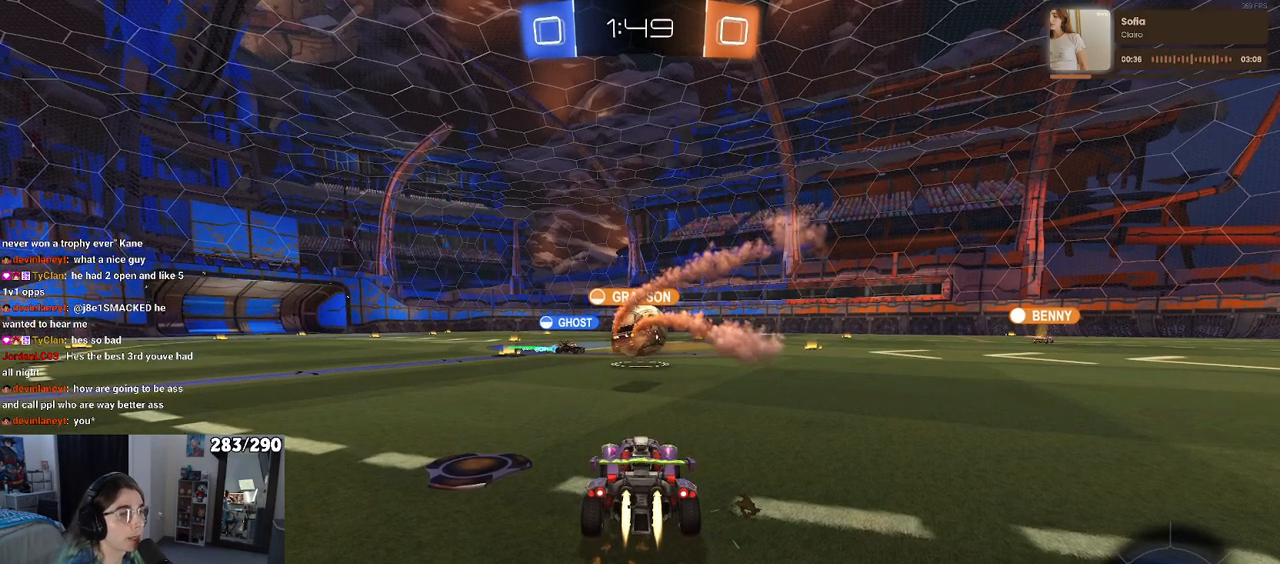
{"buttons": [], "left_stick": "center", "right_stick": "center", "events": [[117, "SQUARE", "up"]]}
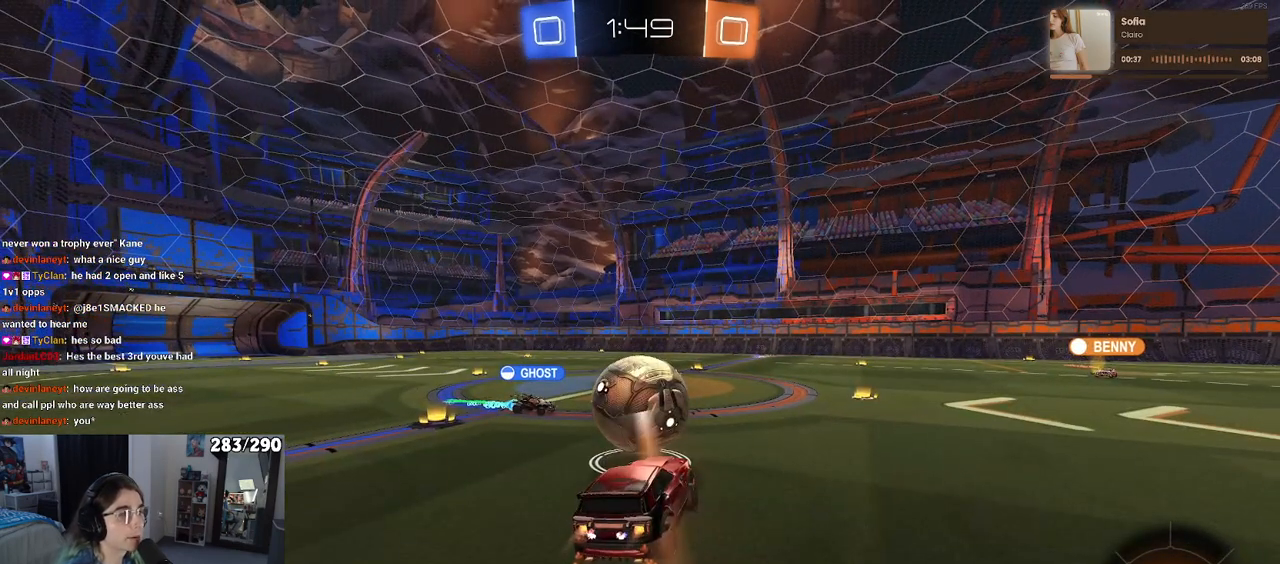
{"buttons": ["SQUARE"], "left_stick": "center", "right_stick": "center", "events": [[450, "SQUARE", "down"]]}
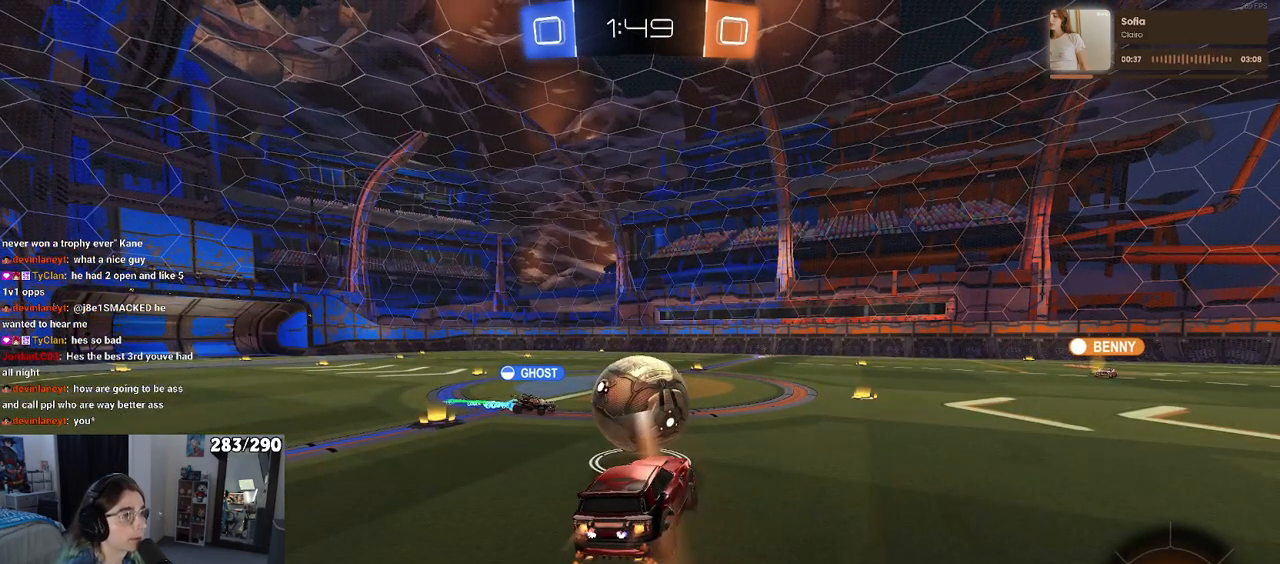
{"buttons": [], "left_stick": "center", "right_stick": "center", "events": [[50, "SQUARE", "up"]]}
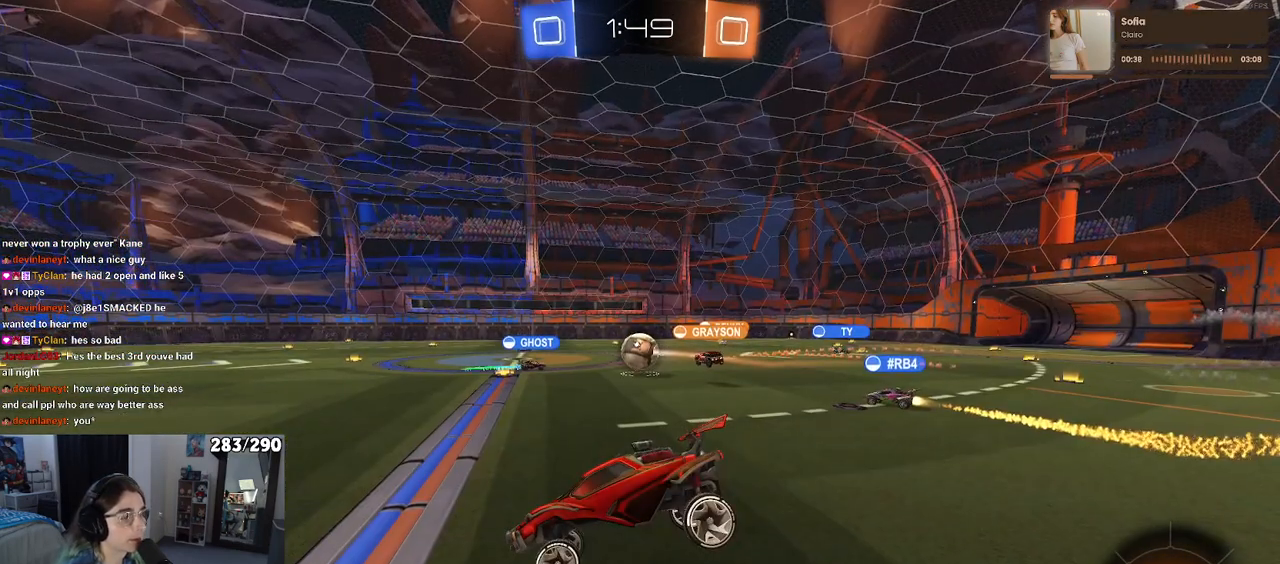
{"buttons": [], "left_stick": "center", "right_stick": "center", "events": [[350, "SQUARE", "down"], [500, "SQUARE", "up"]]}
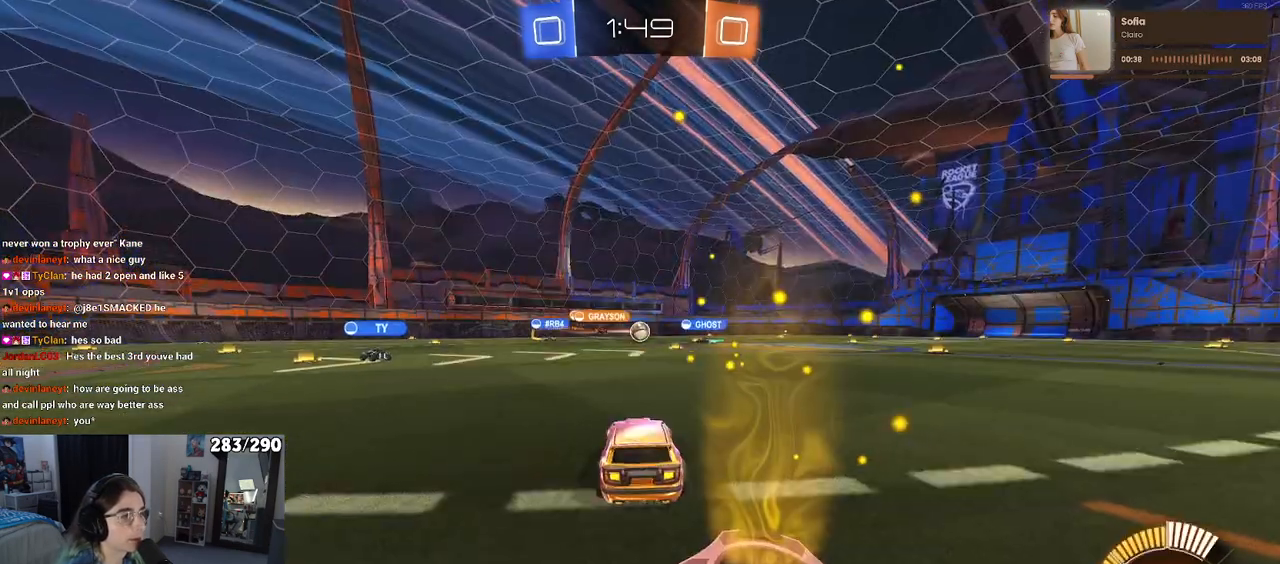
{"buttons": [], "left_stick": "center", "right_stick": "center", "events": []}
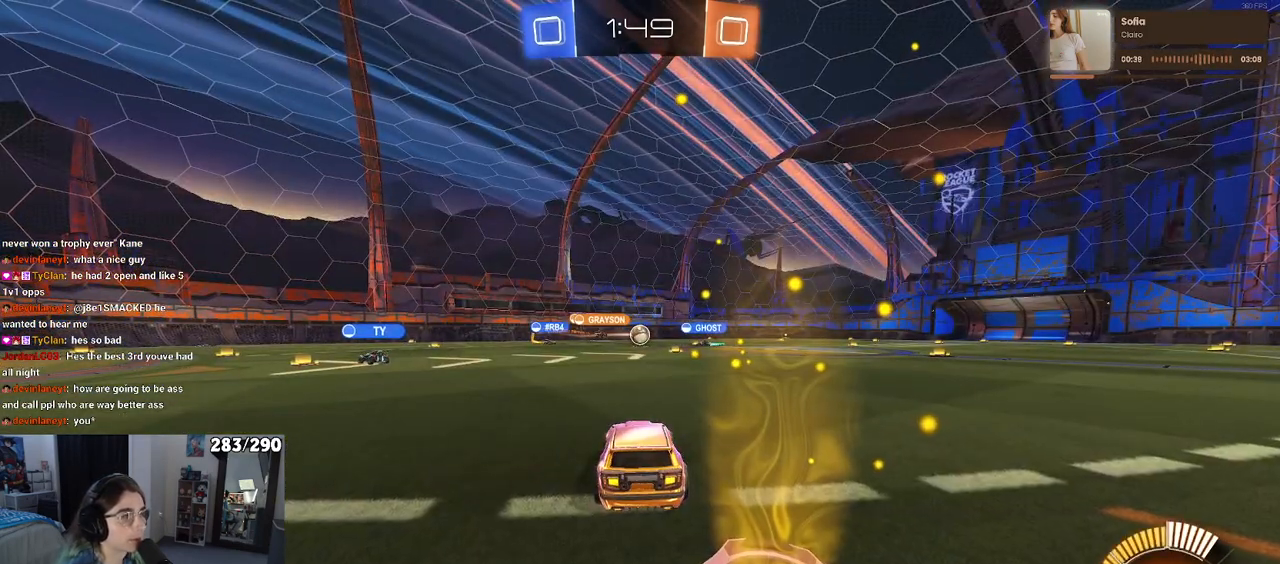
{"buttons": [], "left_stick": "center", "right_stick": "center", "events": [[100, "SQUARE", "down"], [200, "SQUARE", "up"]]}
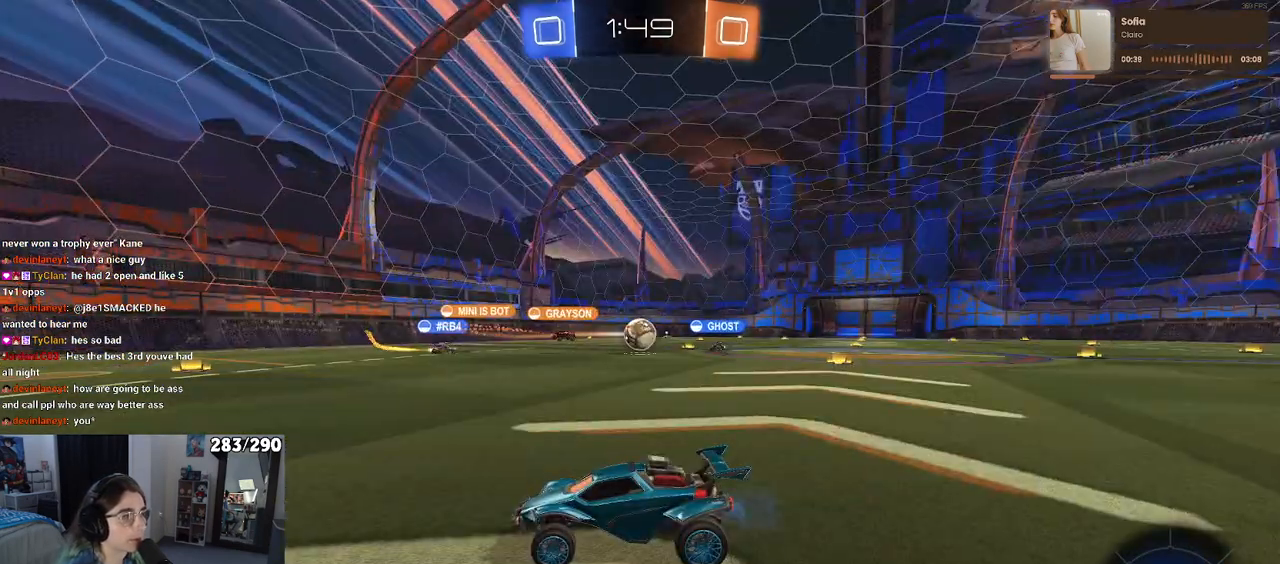
{"buttons": [], "left_stick": "center", "right_stick": "center", "events": [[350, "SQUARE", "down"], [483, "SQUARE", "up"]]}
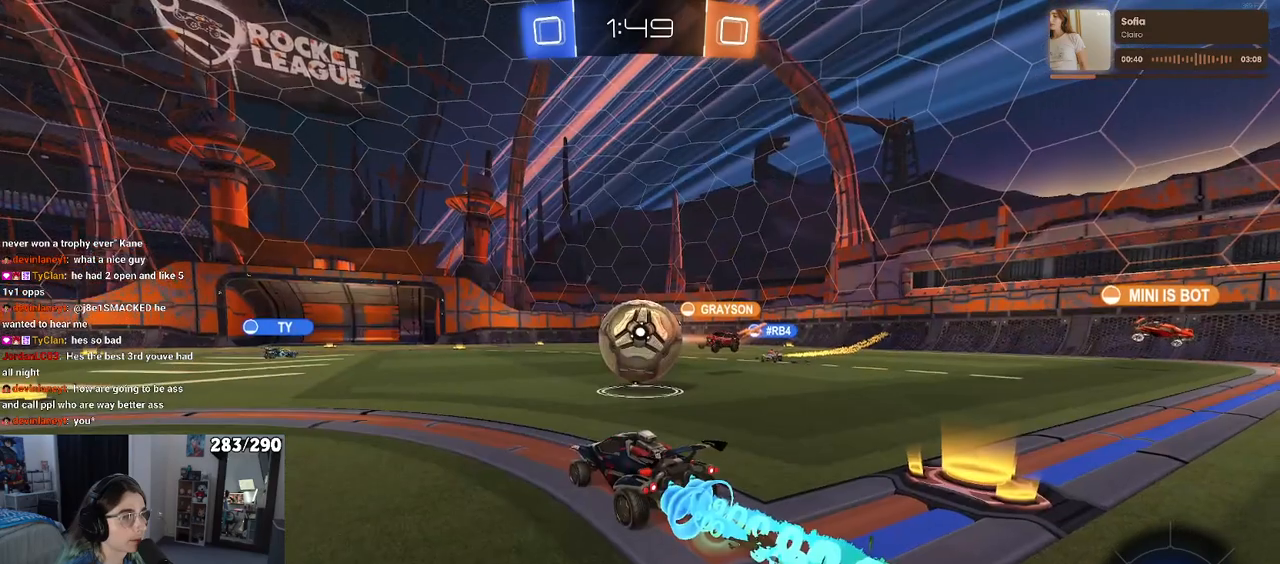
{"buttons": [], "left_stick": "center", "right_stick": "center", "events": []}
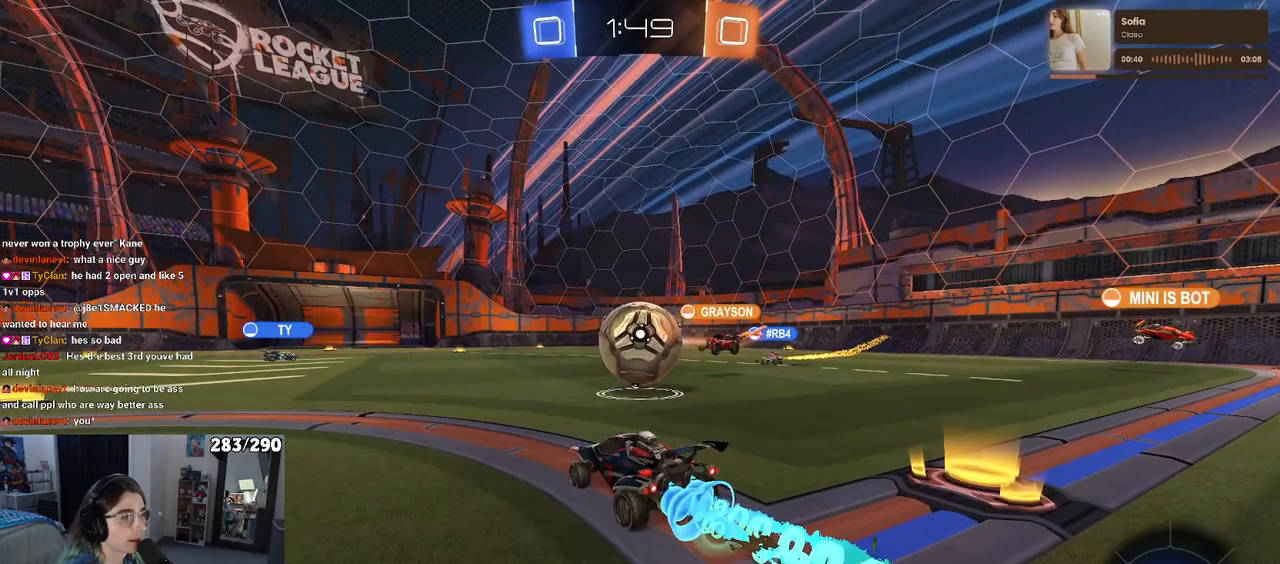
{"buttons": [], "left_stick": "center", "right_stick": "center", "events": []}
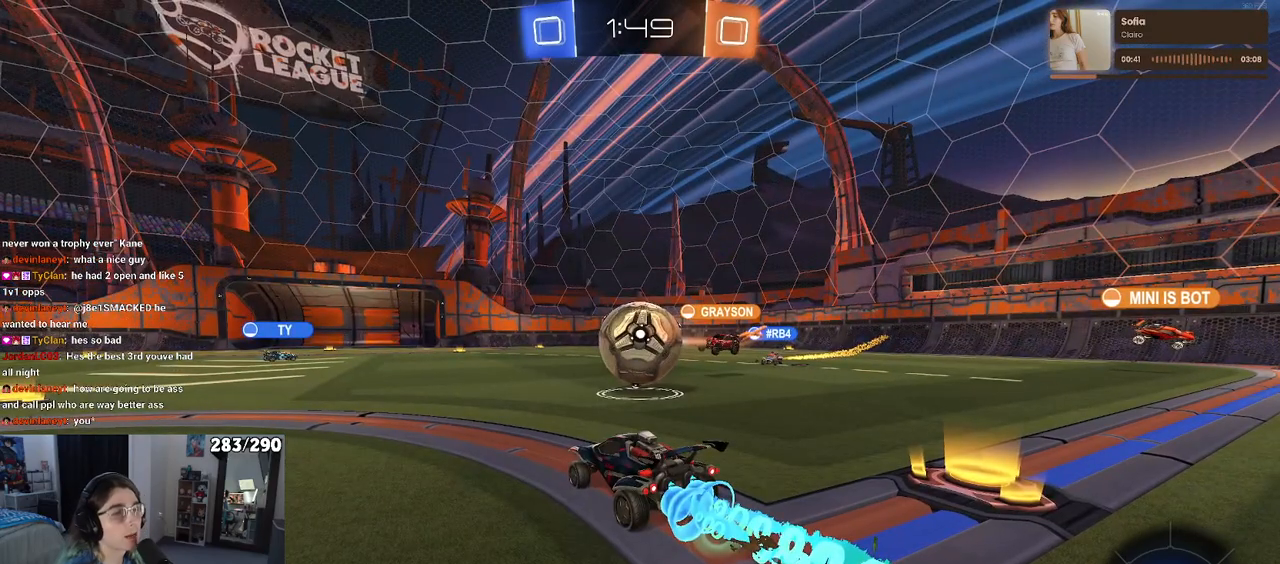
{"buttons": [], "left_stick": "center", "right_stick": "center", "events": [[417, "CROSS", "down"], [500, "CROSS", "up"]]}
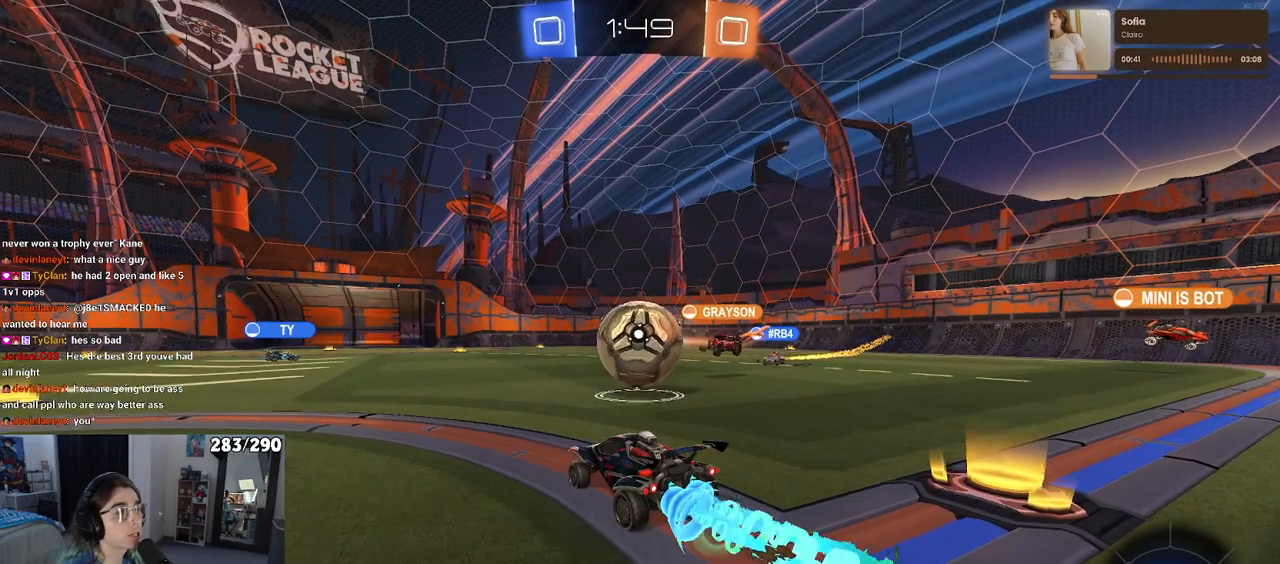
{"buttons": [], "left_stick": "center", "right_stick": "center", "events": []}
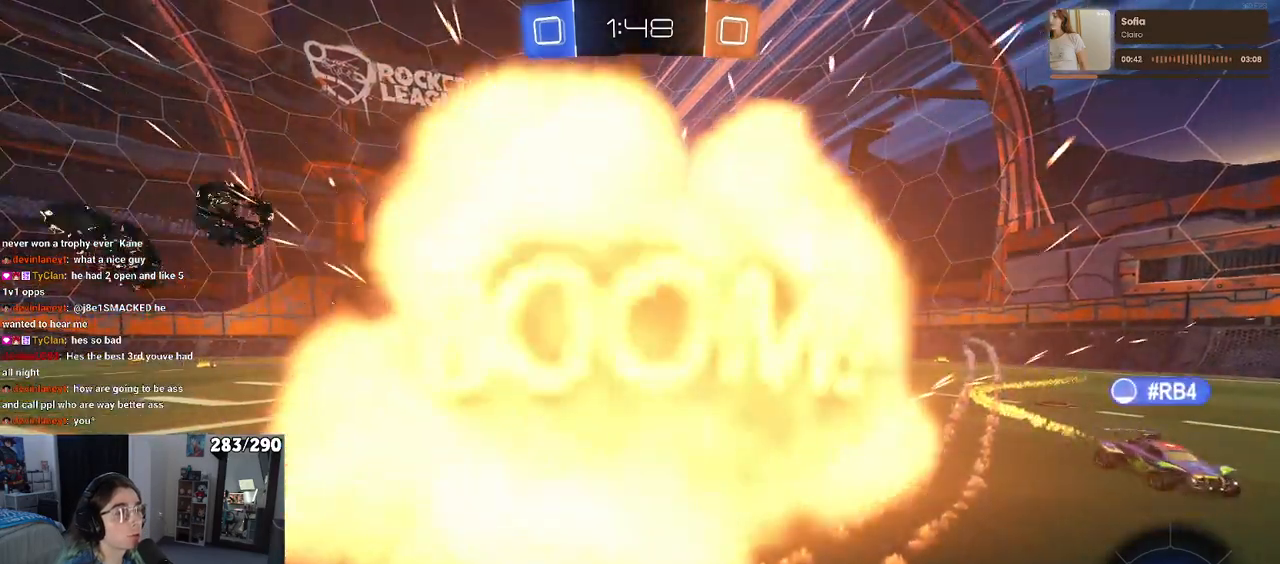
{"buttons": [], "left_stick": "center", "right_stick": "center", "events": []}
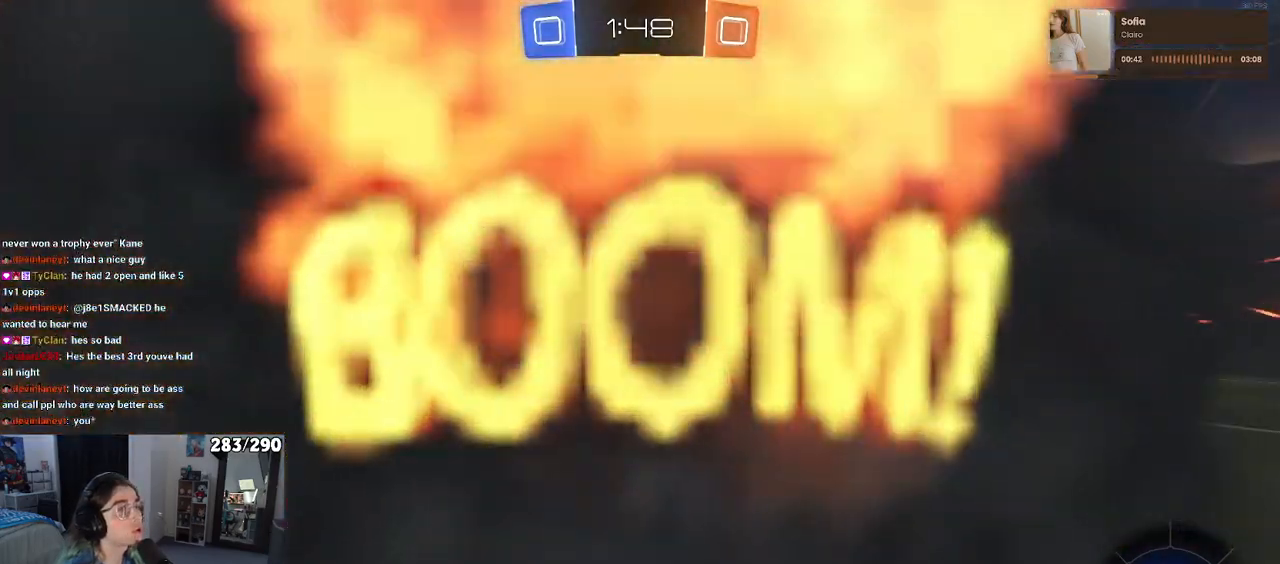
{"buttons": [], "left_stick": "center", "right_stick": "center", "events": []}
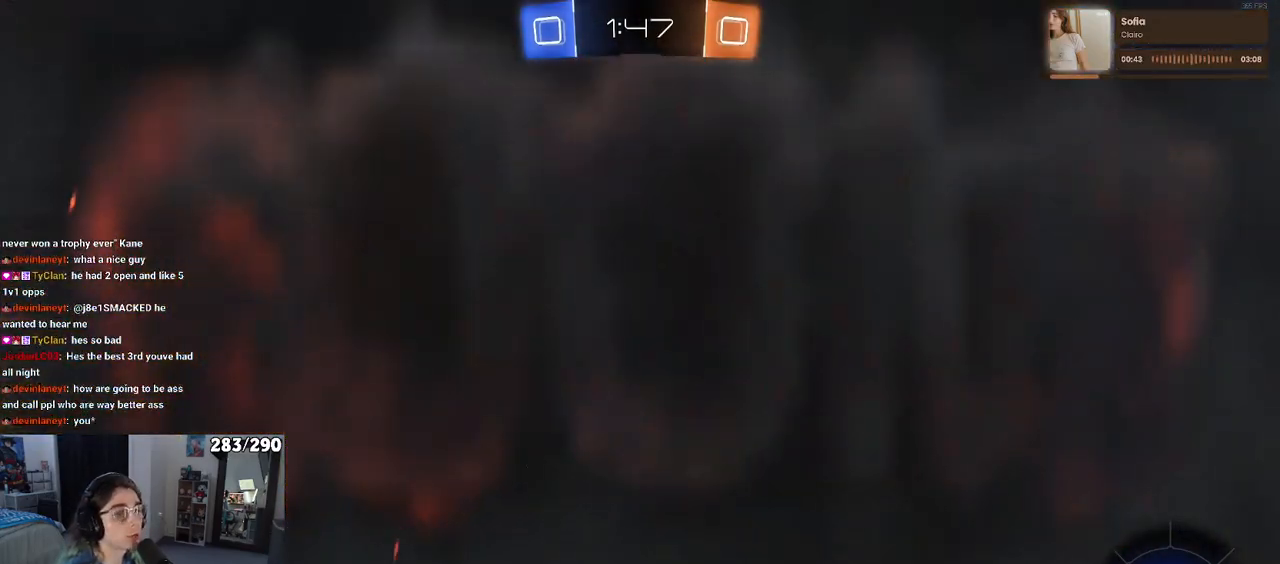
{"buttons": [], "left_stick": "center", "right_stick": "center", "events": []}
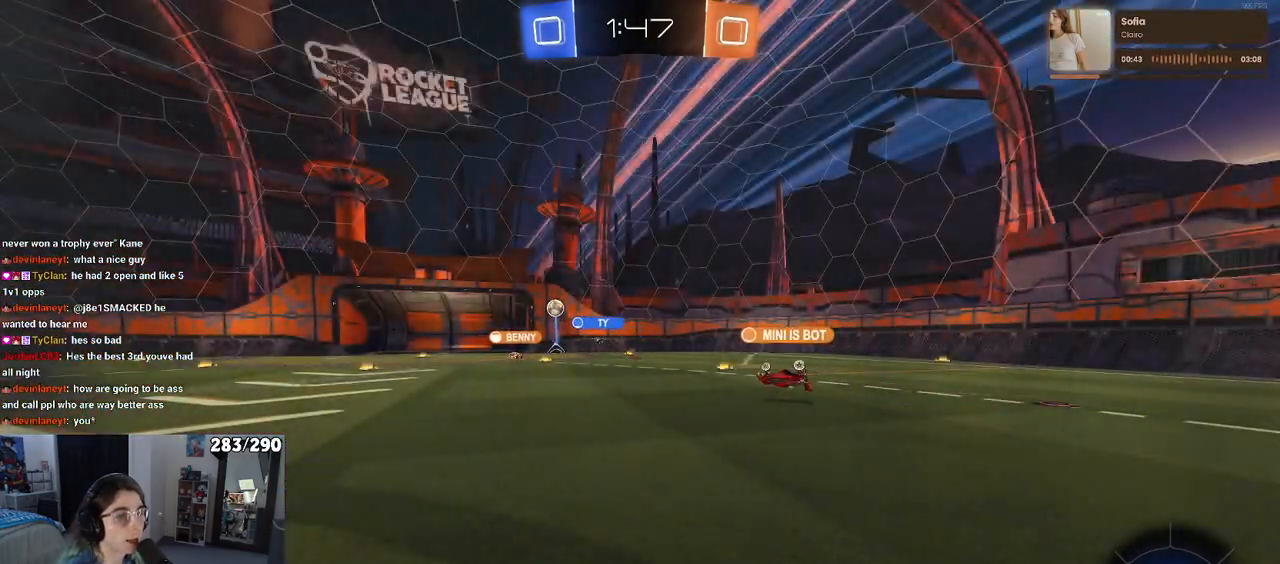
{"buttons": [], "left_stick": "center", "right_stick": "center", "events": []}